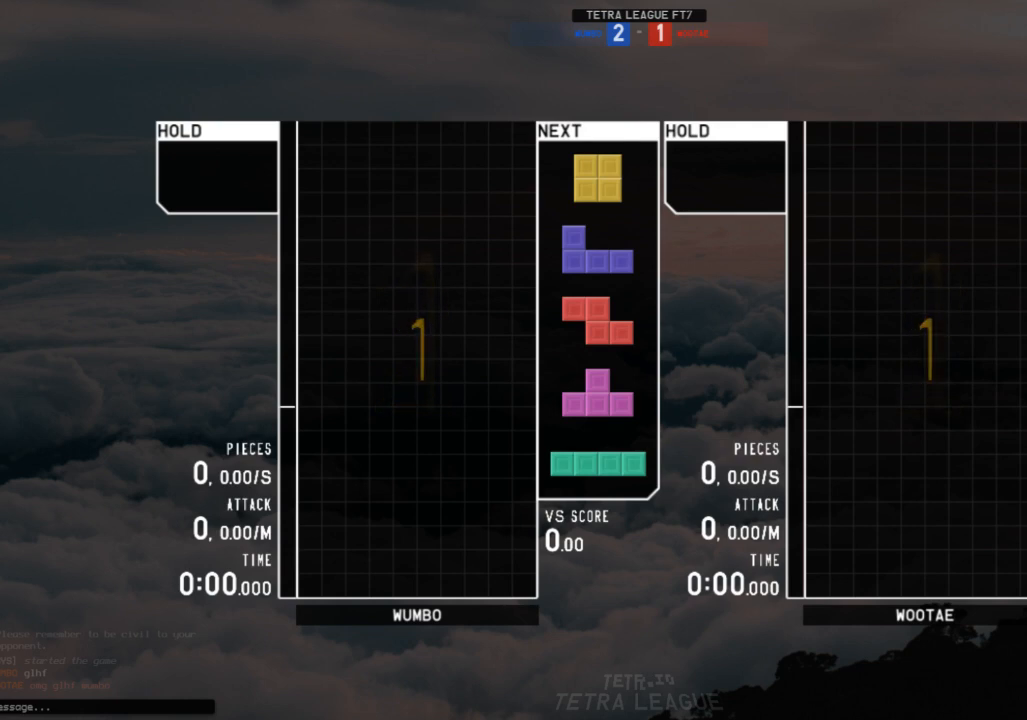
Gameplay with keyboard; each line is a JSON object with the keys held at the frame after it. "events" lists presses ("down") and releases ("up") of "c", "down", "left", "right", "shift", "up", "x" and "z" between this image and that frame as [ms after this image, input, new state], when the widget could be followed in between. No other keys are recorded. Mouse input is not recorded.
{"keys": ["left"], "events": [[233, "left", "down"]]}
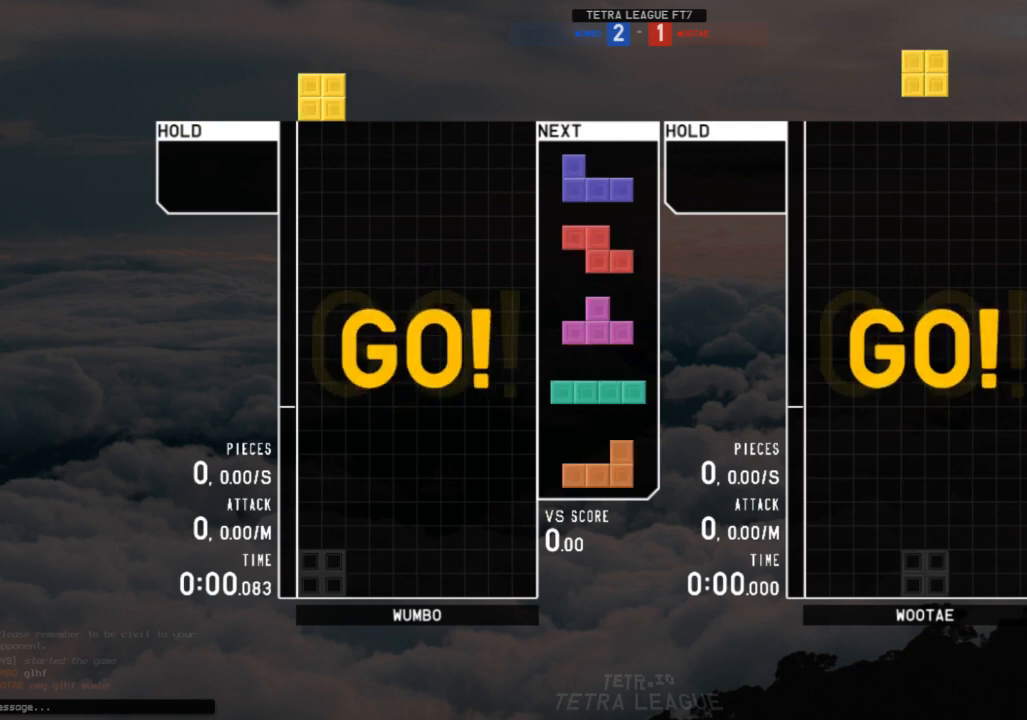
{"keys": [], "events": [[133, "left", "up"], [167, "down", "down"], [200, "down", "up"], [267, "right", "down"], [267, "shift", "down"], [367, "right", "up"], [367, "shift", "up"], [433, "right", "down"], [500, "right", "up"]]}
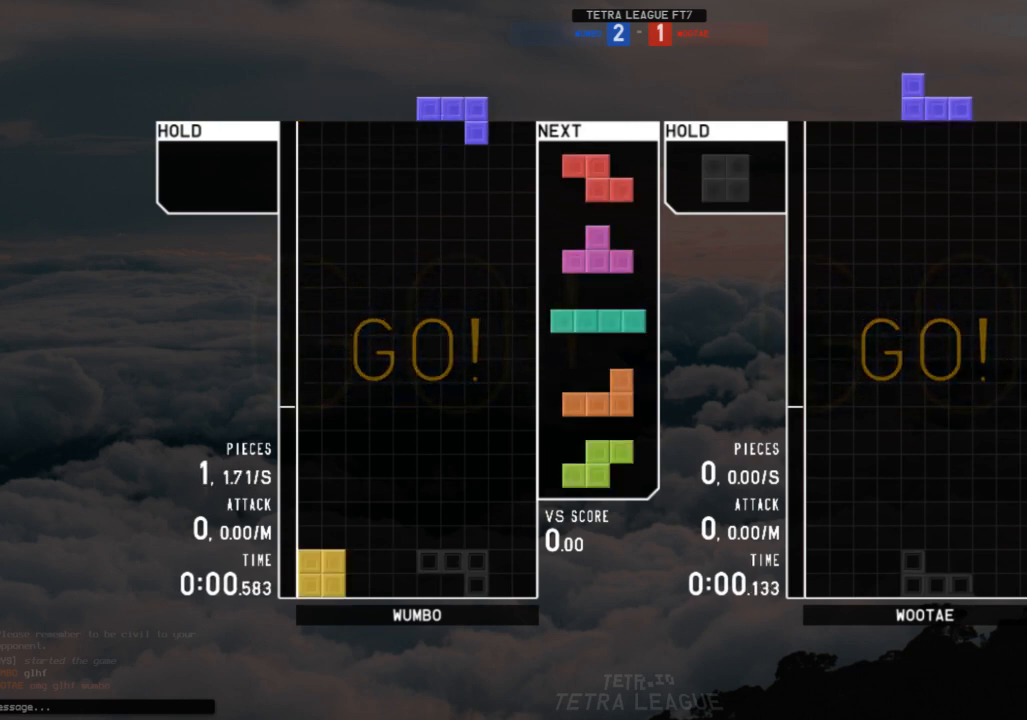
{"keys": ["c", "right"], "events": [[100, "down", "down"], [133, "down", "up"], [133, "left", "down"], [233, "z", "down"], [333, "left", "up"], [333, "z", "up"], [367, "down", "down"], [400, "right", "down"], [467, "c", "down"], [467, "down", "up"]]}
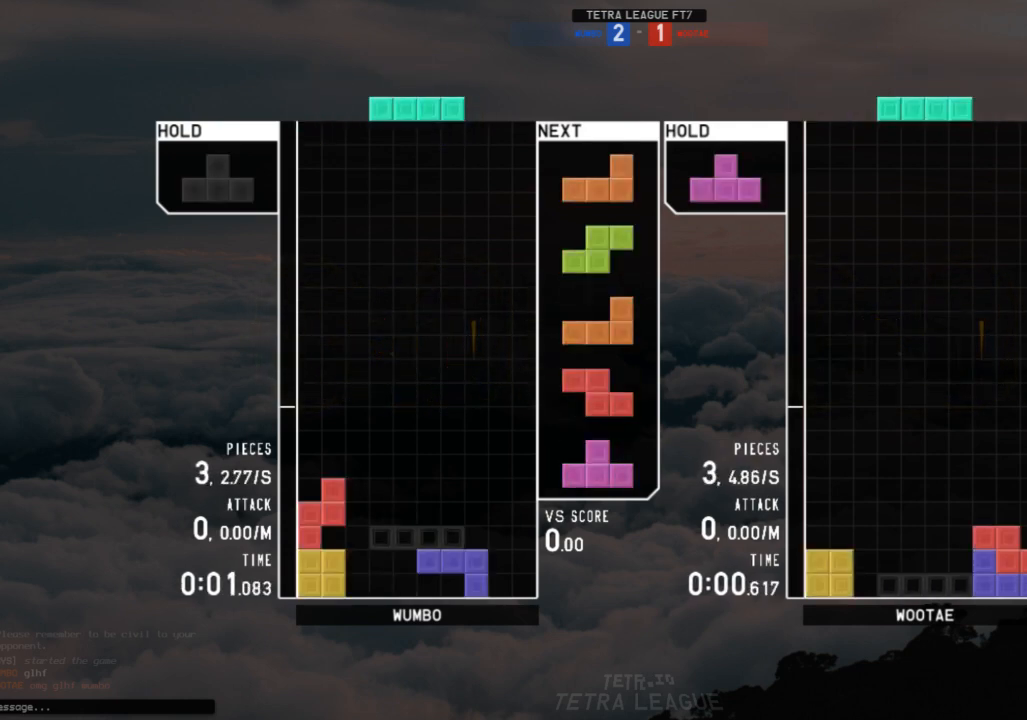
{"keys": ["down", "left"], "events": [[67, "c", "up"], [67, "x", "down"], [167, "down", "down"], [167, "x", "up"], [200, "down", "up"], [233, "right", "up"], [300, "z", "down"], [333, "down", "down"], [400, "down", "up"], [400, "z", "up"], [433, "left", "down"], [467, "down", "down"]]}
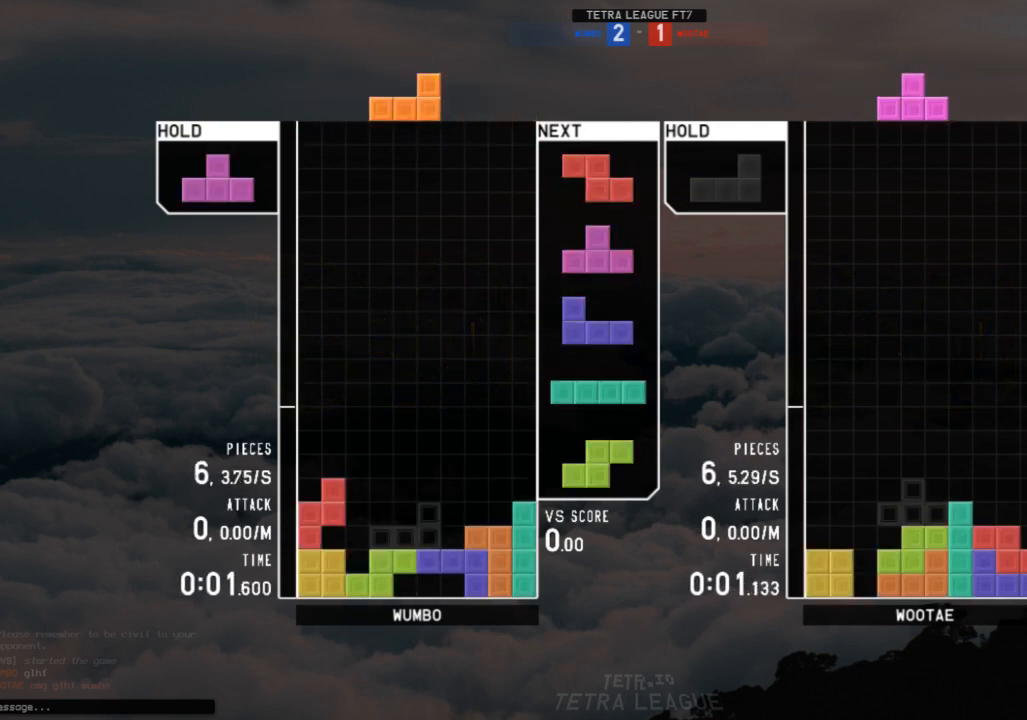
{"keys": [], "events": [[33, "left", "up"], [67, "c", "down"], [67, "down", "up"], [167, "c", "up"], [167, "left", "down"], [167, "up", "down"], [333, "left", "up"], [333, "z", "down"], [400, "up", "up"], [500, "z", "up"]]}
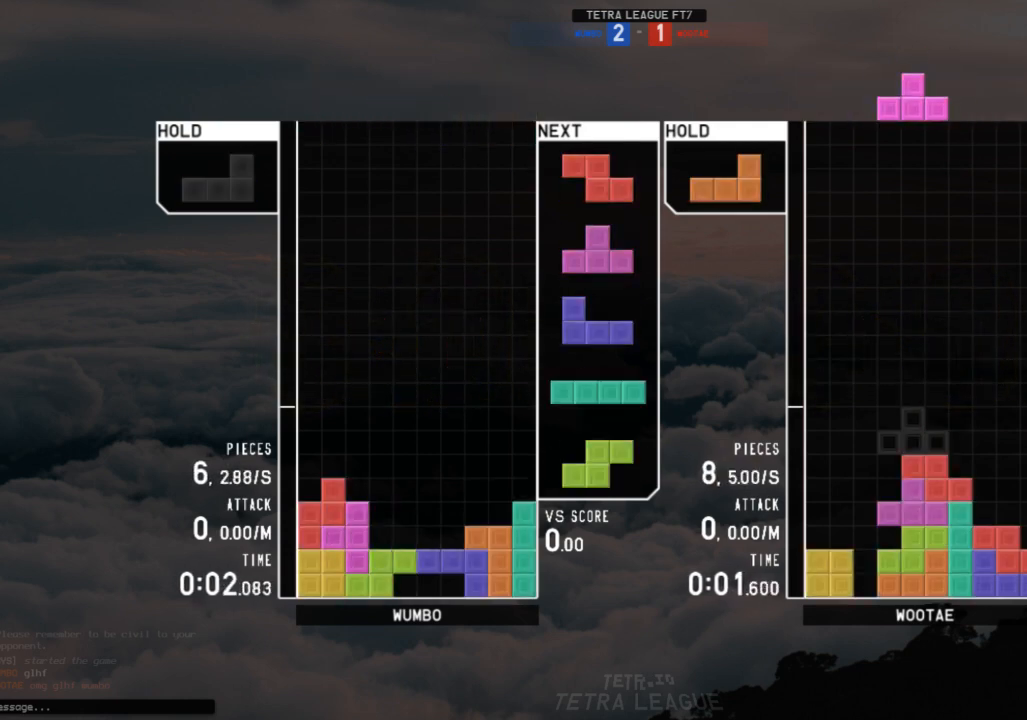
{"keys": ["right", "x"], "events": [[33, "down", "down"], [133, "down", "up"], [367, "x", "down"], [400, "right", "down"]]}
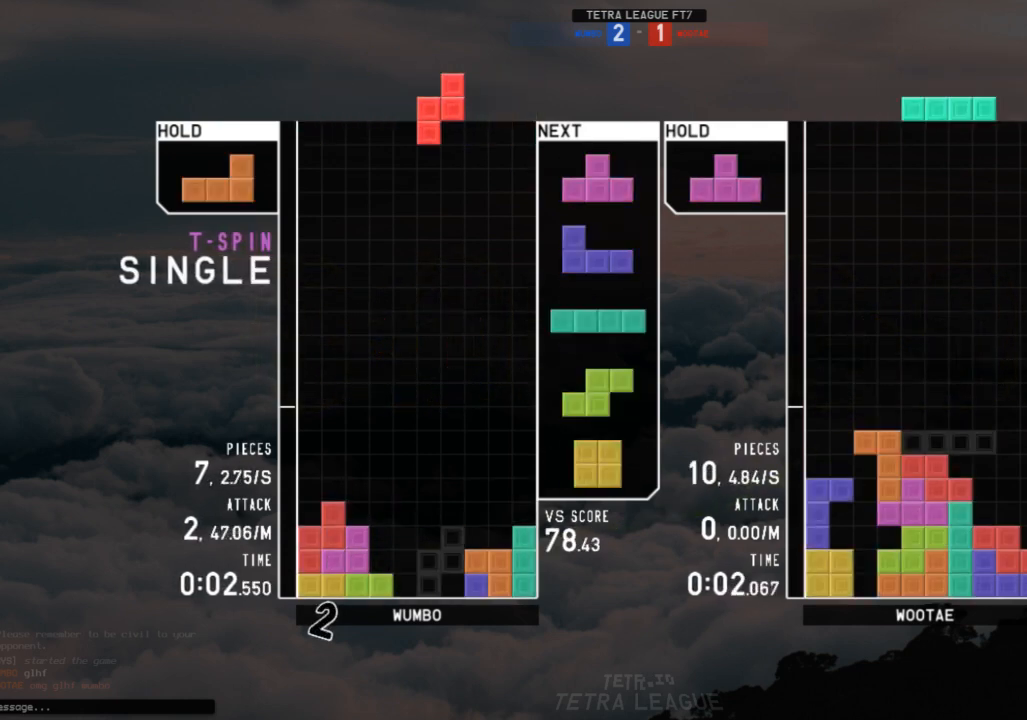
{"keys": [], "events": [[167, "right", "up"], [167, "x", "up"], [200, "down", "down"], [300, "c", "down"], [300, "down", "up"], [333, "right", "down"], [333, "z", "down"], [400, "c", "up"], [433, "right", "up"], [433, "z", "up"]]}
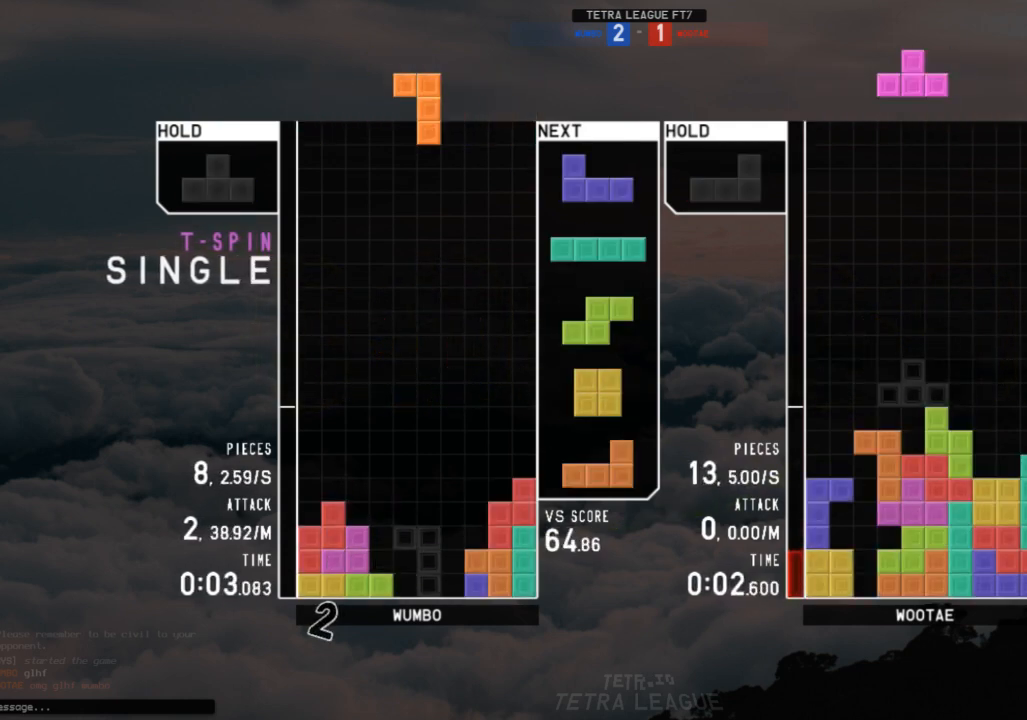
{"keys": ["down"], "events": [[33, "right", "down"], [67, "right", "up"], [167, "down", "down"], [200, "down", "up"], [267, "shift", "down"], [300, "right", "down"], [367, "right", "up"], [367, "shift", "up"], [433, "right", "down"], [500, "down", "down"], [500, "right", "up"]]}
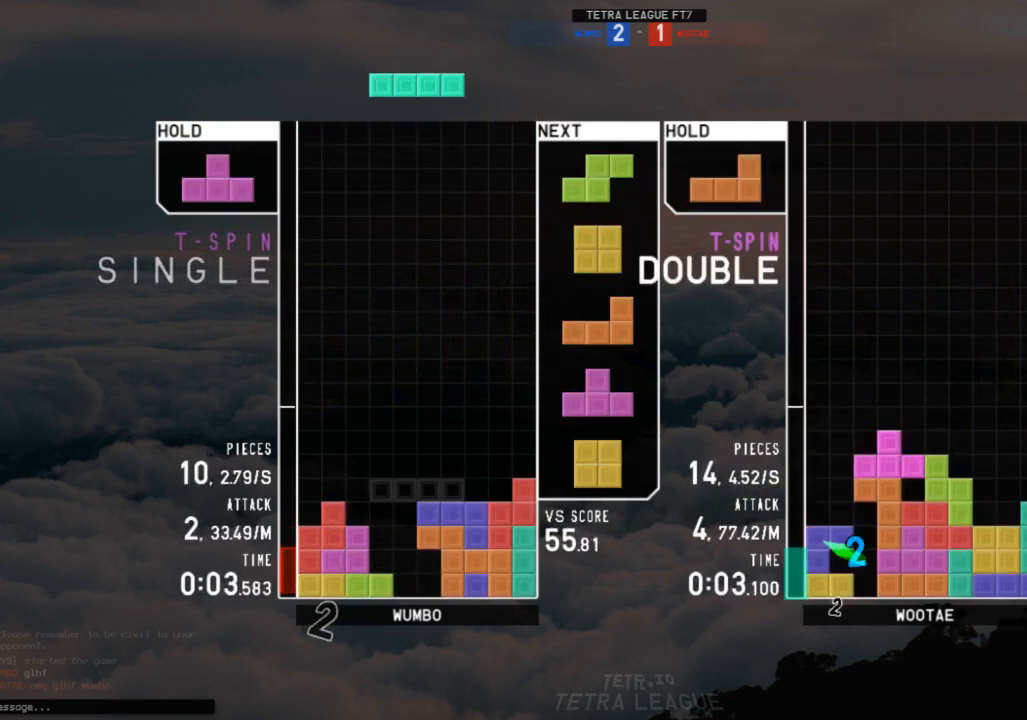
{"keys": [], "events": [[33, "down", "up"], [33, "left", "down"], [100, "z", "down"], [167, "down", "down"], [167, "left", "up"], [167, "z", "up"], [267, "down", "up"], [267, "z", "down"], [367, "up", "down"], [367, "z", "up"], [433, "right", "down"], [467, "up", "up"], [500, "right", "up"]]}
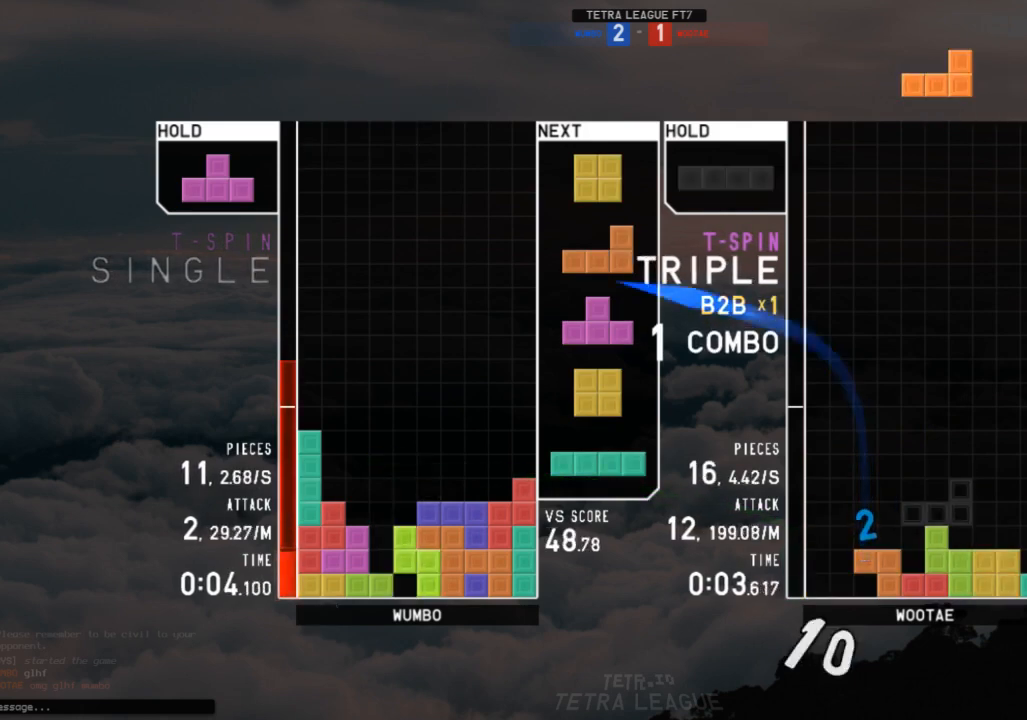
{"keys": ["down"], "events": [[67, "down", "down"], [100, "down", "up"], [100, "left", "down"], [300, "left", "up"], [333, "right", "down"], [400, "right", "up"], [467, "down", "down"]]}
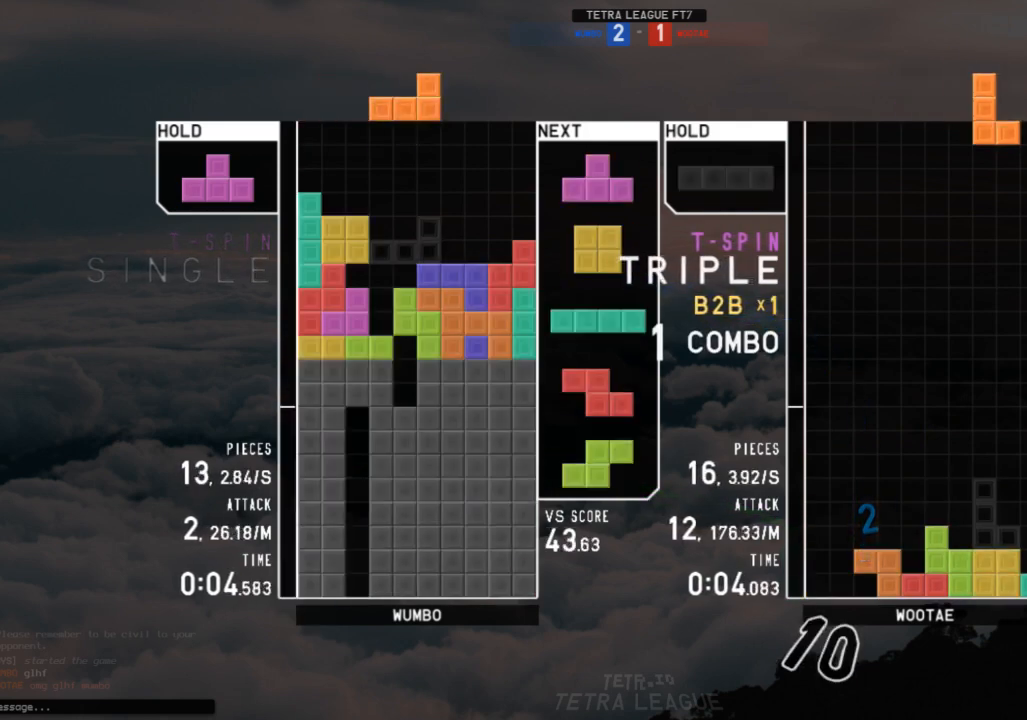
{"keys": ["down"], "events": [[33, "c", "down"], [33, "down", "up"], [133, "c", "up"], [133, "left", "down"], [133, "up", "down"], [133, "x", "down"], [167, "x", "up"], [200, "left", "up"], [267, "up", "up"], [267, "x", "down"], [500, "down", "down"], [500, "x", "up"]]}
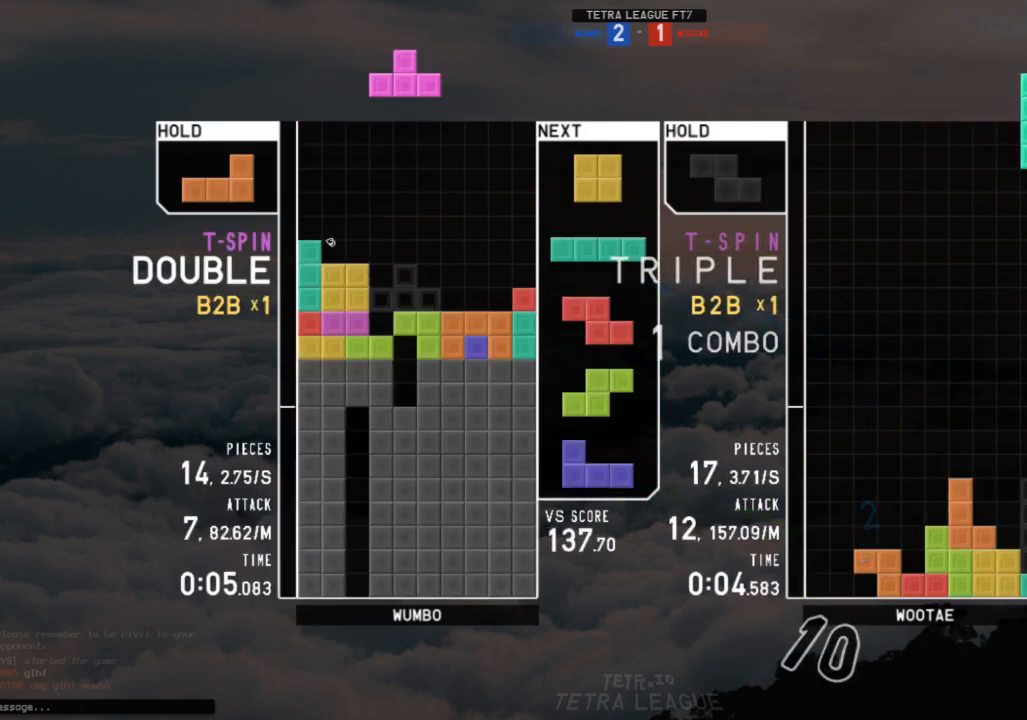
{"keys": ["c"], "events": [[33, "down", "up"], [167, "c", "down"], [267, "shift", "down"], [333, "c", "up"], [333, "down", "down"], [367, "right", "down"], [367, "shift", "up"], [433, "c", "down"], [433, "down", "up"], [500, "right", "up"]]}
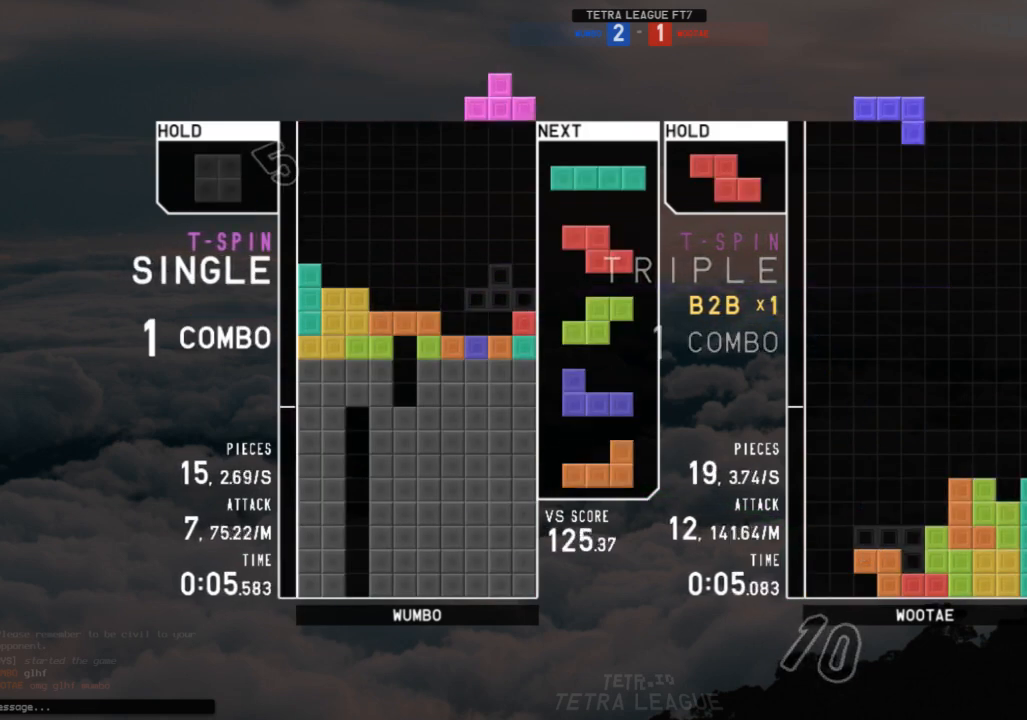
{"keys": ["down"], "events": [[67, "c", "up"], [67, "left", "down"], [100, "down", "down"], [100, "left", "up"], [167, "down", "up"], [167, "z", "down"], [233, "down", "down"], [233, "right", "down"], [233, "z", "up"], [333, "c", "down"], [333, "down", "up"], [433, "c", "up"], [433, "right", "up"], [467, "down", "down"]]}
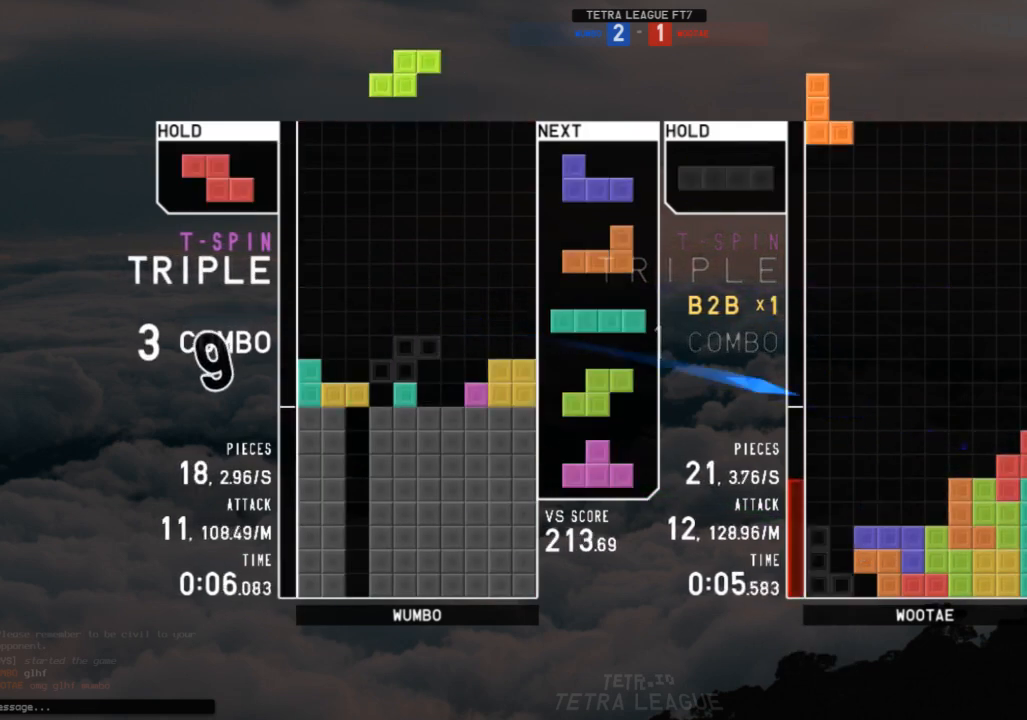
{"keys": ["down"], "events": [[67, "down", "up"], [133, "right", "down"], [167, "right", "up"], [267, "right", "down"], [300, "right", "up"], [433, "down", "down"]]}
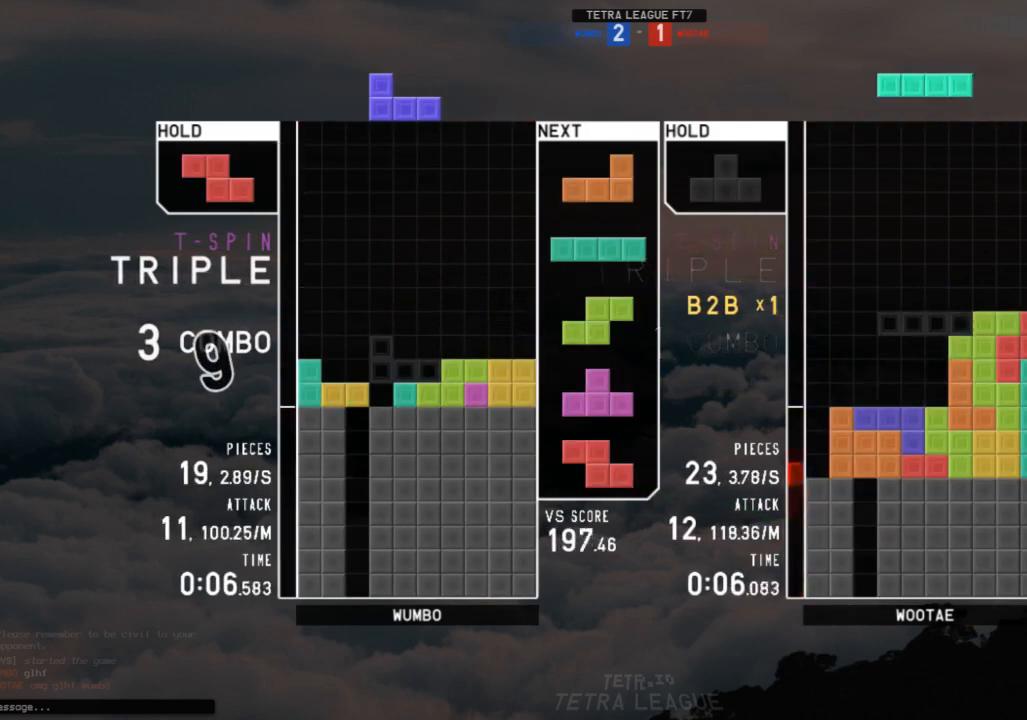
{"keys": ["right", "z"], "events": [[33, "down", "up"], [367, "right", "down"], [500, "z", "down"]]}
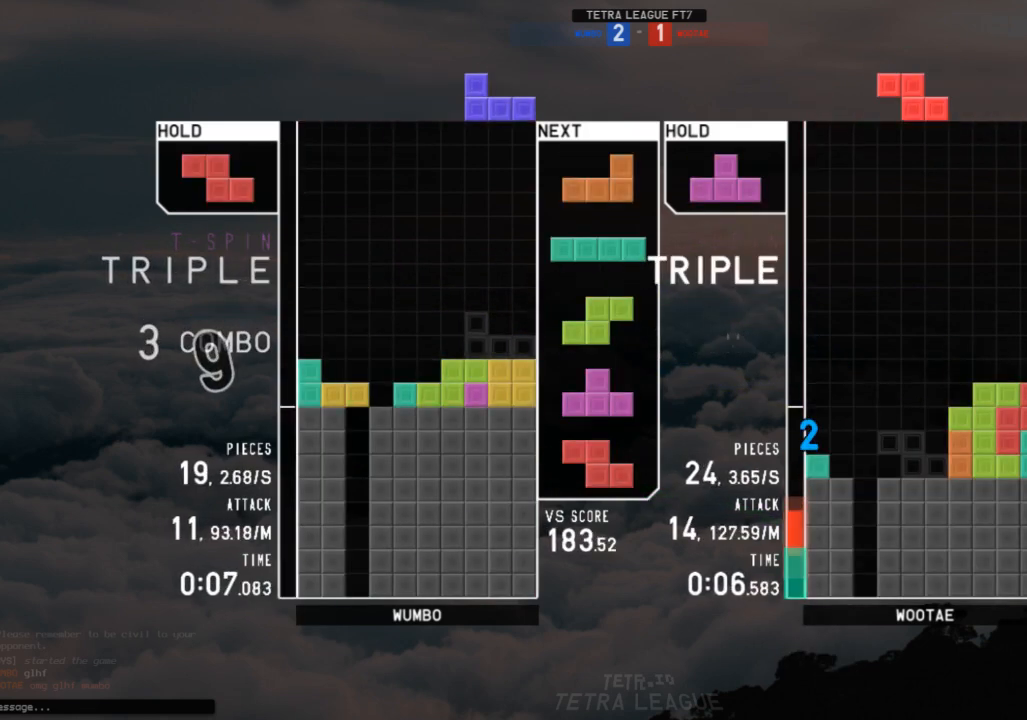
{"keys": ["c", "right"], "events": [[133, "down", "down"], [133, "z", "up"], [233, "c", "down"], [233, "down", "up"], [300, "c", "up"], [300, "right", "up"], [400, "z", "down"], [433, "down", "down"], [467, "c", "down"], [467, "down", "up"], [467, "right", "down"], [467, "z", "up"]]}
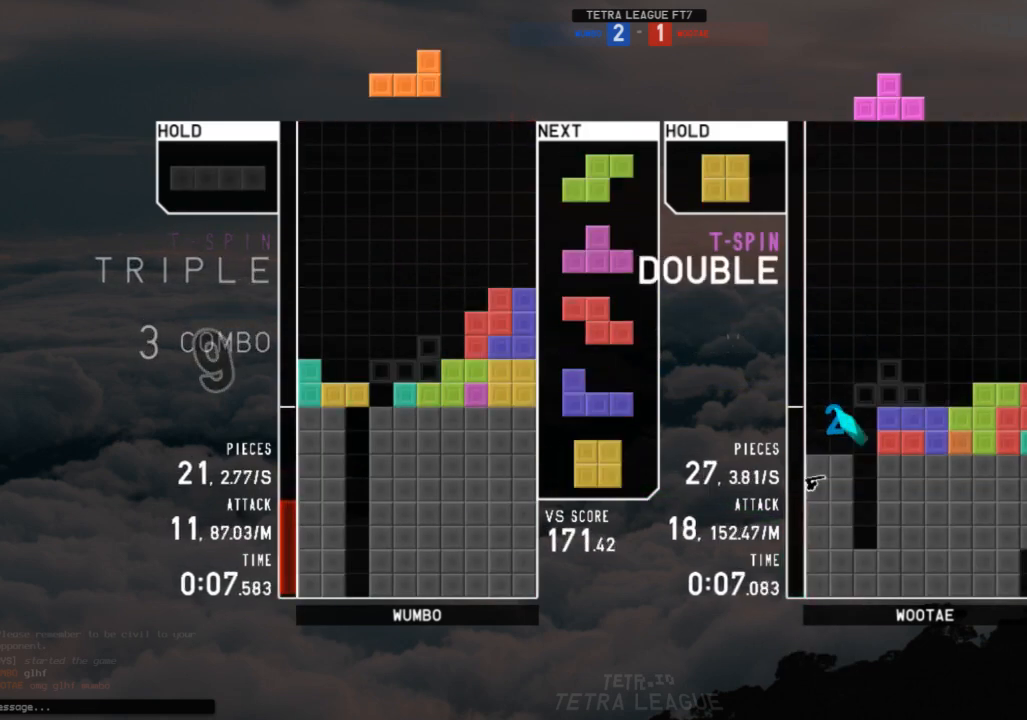
{"keys": [], "events": [[67, "shift", "down"], [133, "c", "up"], [167, "right", "up"], [167, "shift", "up"], [267, "down", "down"], [367, "down", "up"], [367, "x", "down"], [400, "down", "down"], [433, "down", "up"], [433, "x", "up"]]}
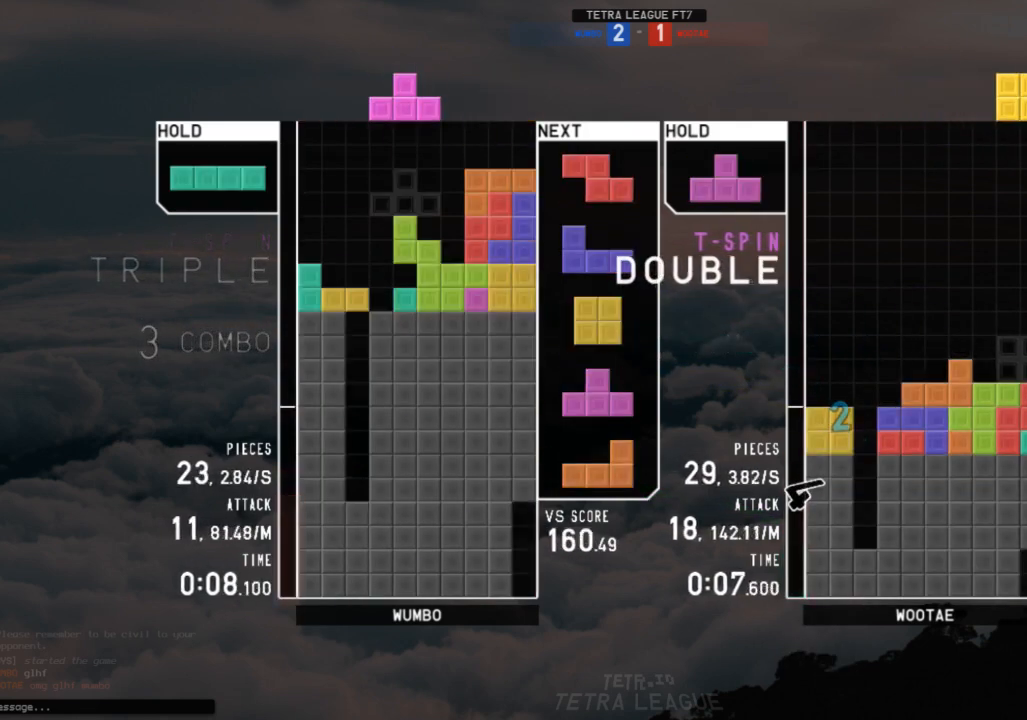
{"keys": ["down"], "events": [[33, "left", "down"], [33, "z", "down"], [100, "up", "down"], [133, "left", "up"], [133, "z", "up"], [233, "up", "up"], [233, "z", "down"], [267, "z", "up"], [333, "z", "down"], [500, "down", "down"], [500, "z", "up"]]}
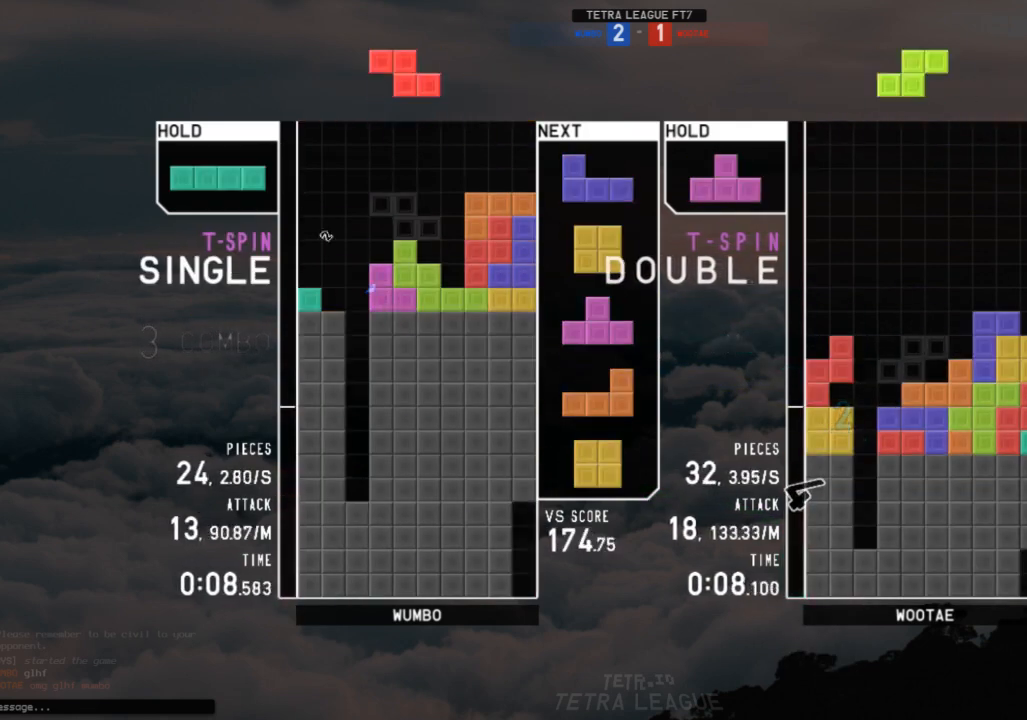
{"keys": [], "events": [[67, "left", "down"], [100, "c", "down"], [100, "down", "up"], [200, "c", "up"], [200, "left", "up"], [233, "x", "down"], [433, "x", "up"]]}
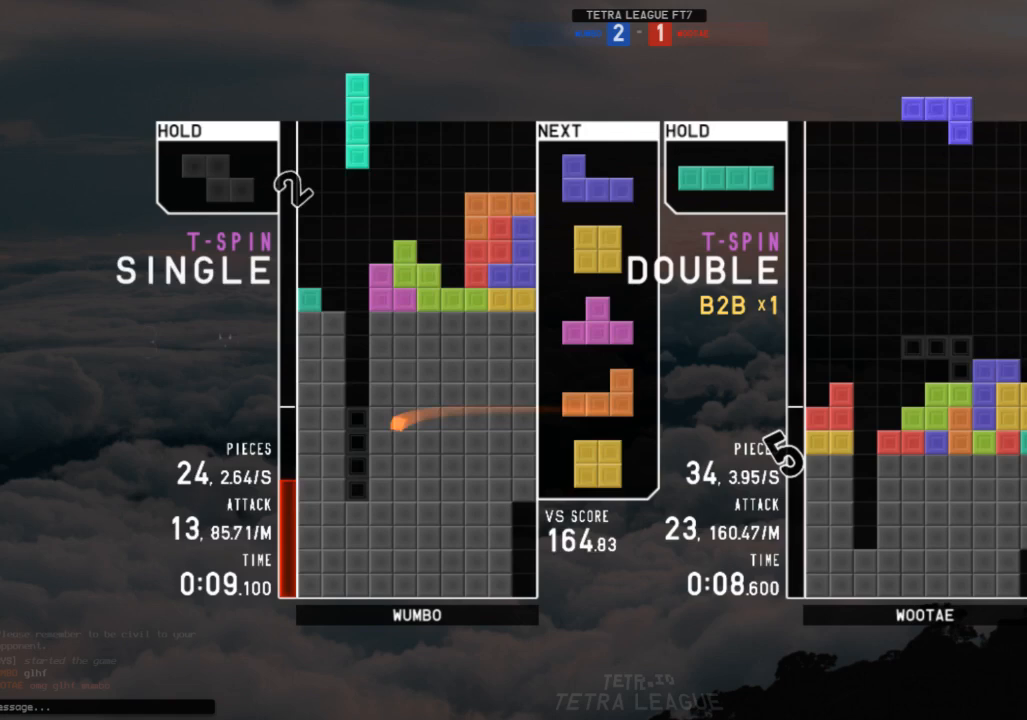
{"keys": [], "events": [[33, "down", "down"], [67, "left", "down"], [133, "c", "down"], [133, "down", "up"], [267, "c", "up"], [267, "left", "up"], [300, "down", "down"], [367, "down", "up"], [367, "left", "down"], [500, "left", "up"]]}
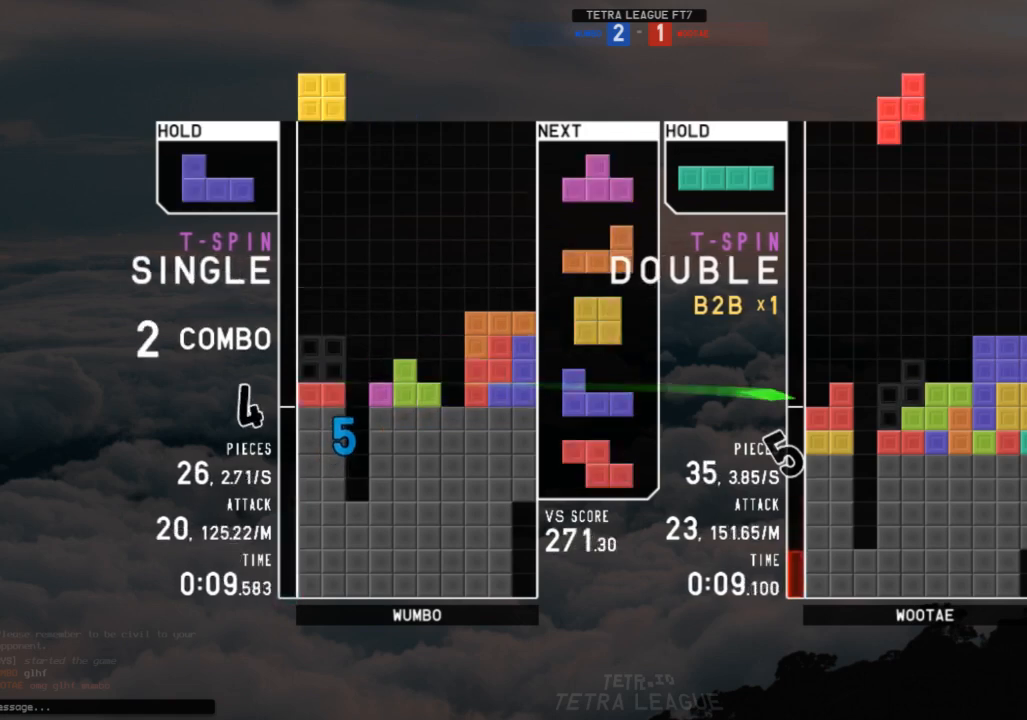
{"keys": [], "events": [[33, "down", "down"], [100, "down", "up"], [133, "right", "down"], [133, "z", "down"], [167, "right", "up"], [233, "z", "up"], [267, "right", "down"], [333, "right", "up"], [433, "down", "down"], [467, "down", "up"]]}
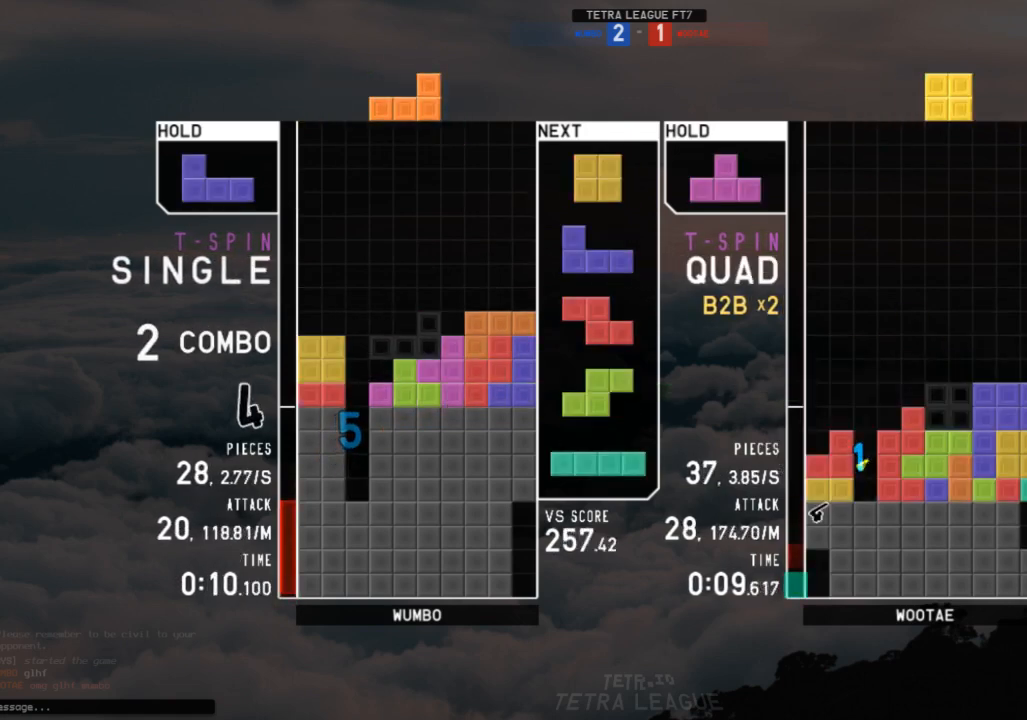
{"keys": ["x"], "events": [[100, "x", "down"], [200, "x", "up"], [333, "c", "down"], [433, "c", "up"], [433, "left", "down"], [433, "x", "down"], [467, "left", "up"]]}
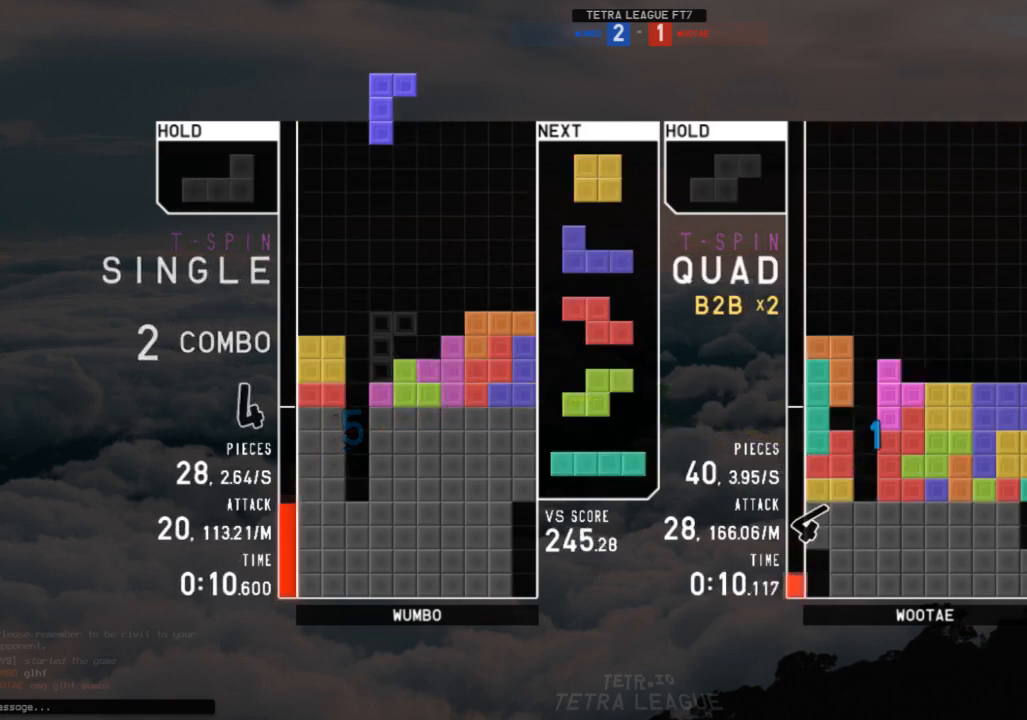
{"keys": [], "events": [[33, "x", "up"], [67, "left", "down"], [133, "down", "down"], [133, "left", "up"], [200, "c", "down"], [200, "down", "up"], [300, "c", "up"], [300, "left", "down"], [300, "shift", "down"], [367, "down", "down"], [367, "left", "up"], [400, "down", "up"], [400, "shift", "up"]]}
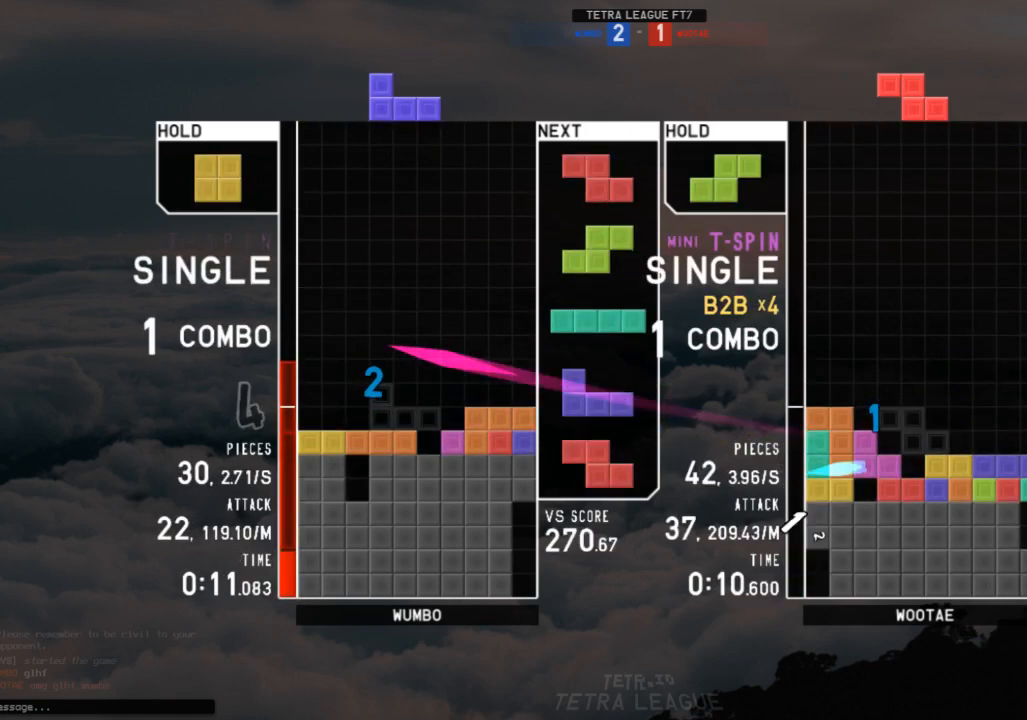
{"keys": ["right", "x"], "events": [[33, "shift", "down"], [133, "down", "down"], [133, "shift", "up"], [167, "left", "down"], [233, "down", "up"], [267, "c", "down"], [367, "c", "up"], [367, "left", "up"], [433, "down", "down"], [467, "down", "up"], [500, "right", "down"], [500, "x", "down"]]}
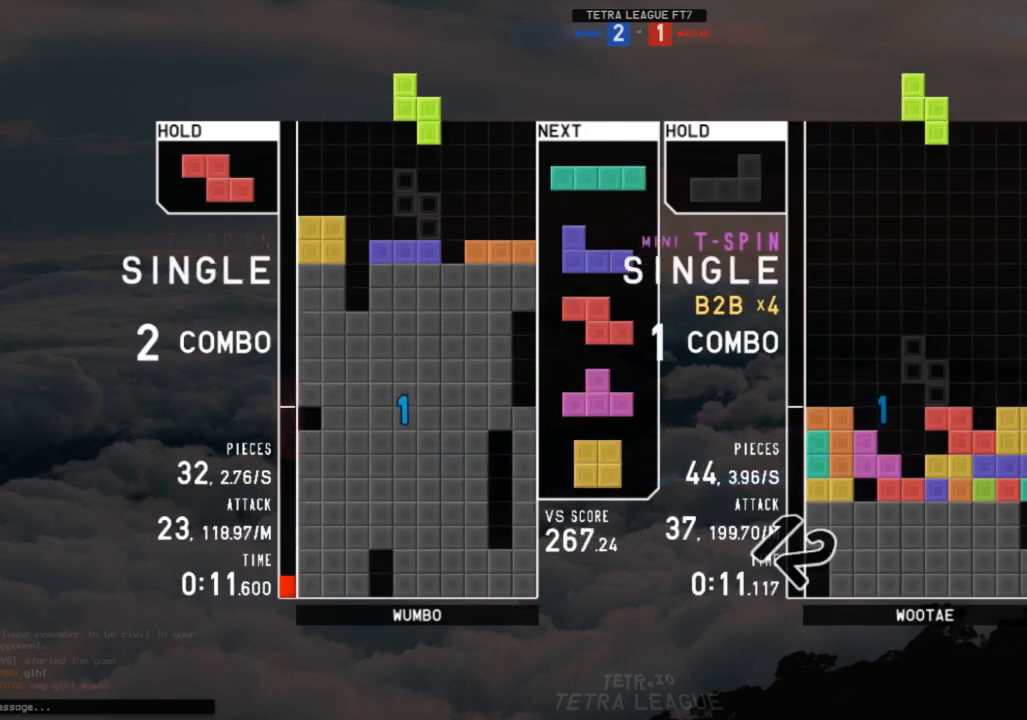
{"keys": ["c"], "events": [[67, "down", "down"], [100, "left", "down"], [100, "right", "up"], [100, "x", "up"], [167, "down", "up"], [300, "left", "up"], [333, "x", "down"], [400, "down", "down"], [433, "down", "up"], [433, "x", "up"], [467, "c", "down"]]}
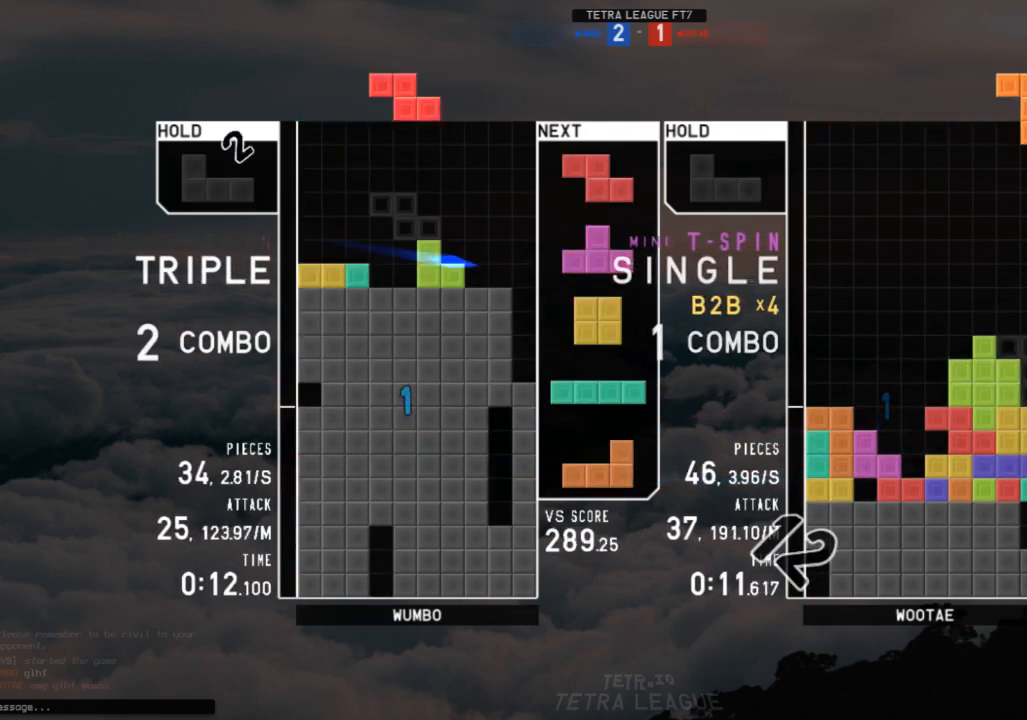
{"keys": [], "events": [[33, "left", "down"], [67, "c", "up"], [67, "down", "down"], [133, "left", "up"], [167, "down", "up"], [167, "right", "down"], [267, "right", "up"], [300, "left", "down"], [367, "down", "down"], [367, "left", "up"], [400, "down", "up"]]}
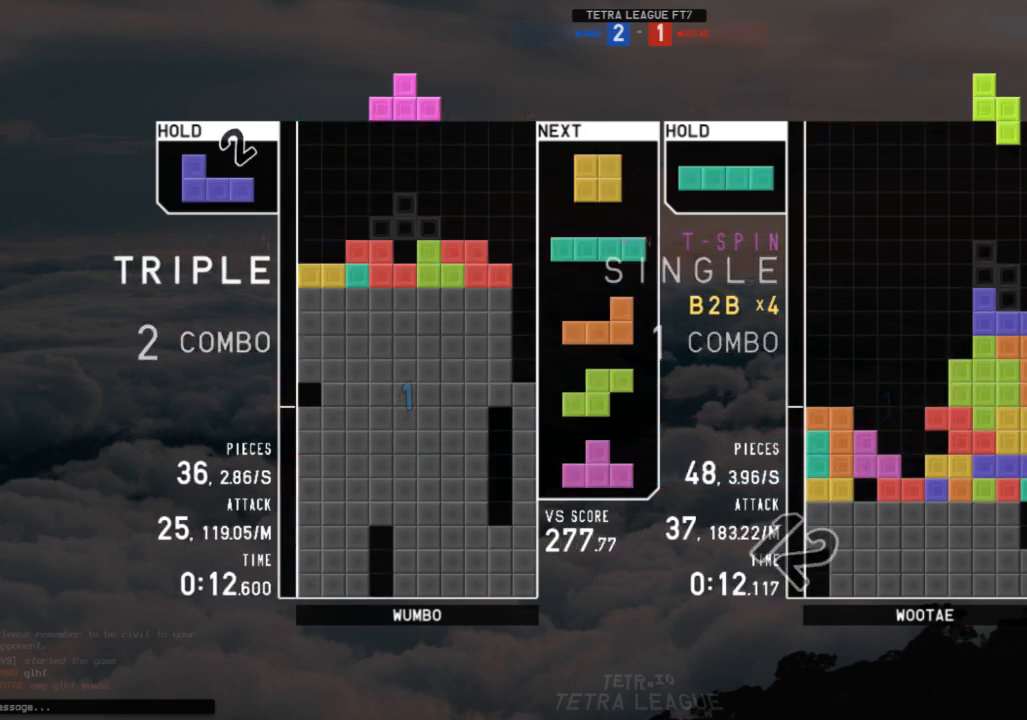
{"keys": [], "events": [[33, "shift", "down"], [100, "down", "down"], [100, "shift", "up"], [133, "left", "down"], [167, "down", "up"], [267, "down", "down"], [267, "left", "up"], [333, "right", "down"], [367, "down", "up"], [433, "x", "down"], [500, "right", "up"], [500, "x", "up"]]}